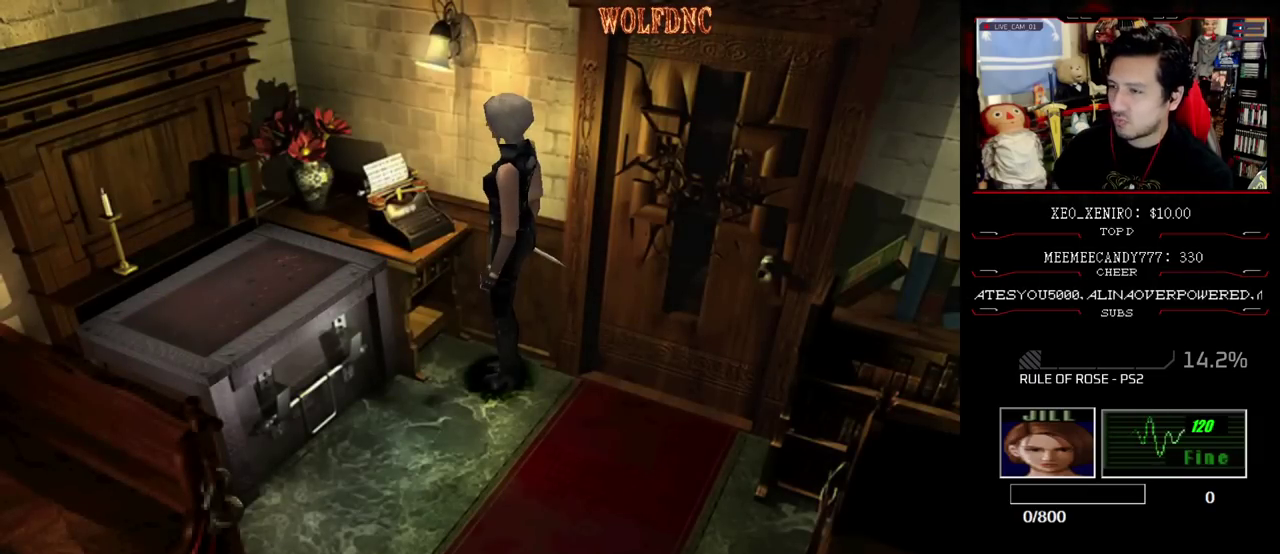
Gameplay with a controller (PlayStation layout); each line is a JSON object with the inputs held at the frame after it. "events" lists button and stick changes between this image and that frame as [ms after this image, input, new state], when the widget could be followed in between. Not read: L3 R3 SELECT other_buttons.
{"buttons": ["DPAD_LEFT"], "events": [[83, "DPAD_LEFT", "down"], [133, "DPAD_DOWN", "down"], [233, "DPAD_LEFT", "up"], [283, "SQUARE", "down"], [367, "DPAD_DOWN", "up"], [367, "SQUARE", "up"], [467, "DPAD_LEFT", "down"]]}
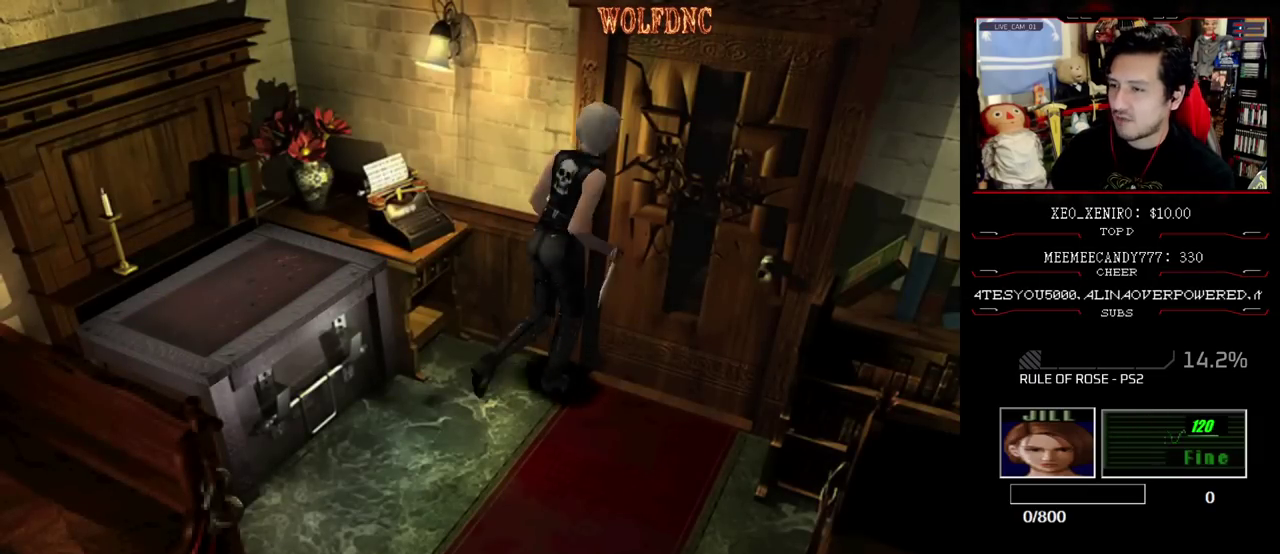
{"buttons": [], "events": [[50, "CROSS", "down"], [50, "DPAD_UP", "down"], [233, "CROSS", "up"], [333, "CROSS", "down"], [383, "DPAD_LEFT", "up"], [383, "DPAD_UP", "up"], [483, "CROSS", "up"]]}
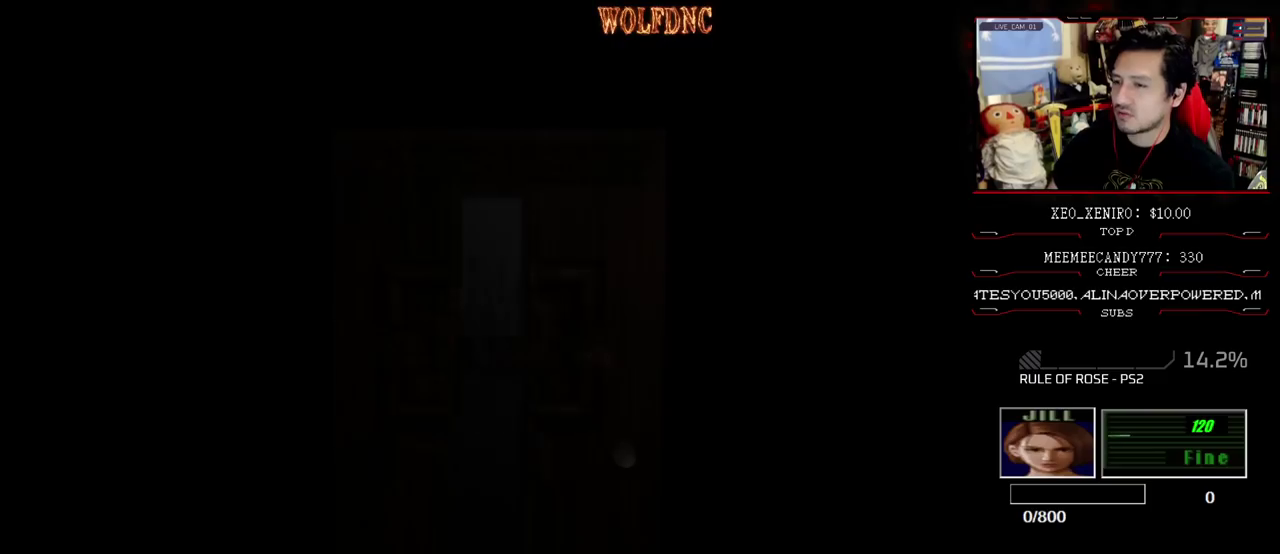
{"buttons": [], "events": []}
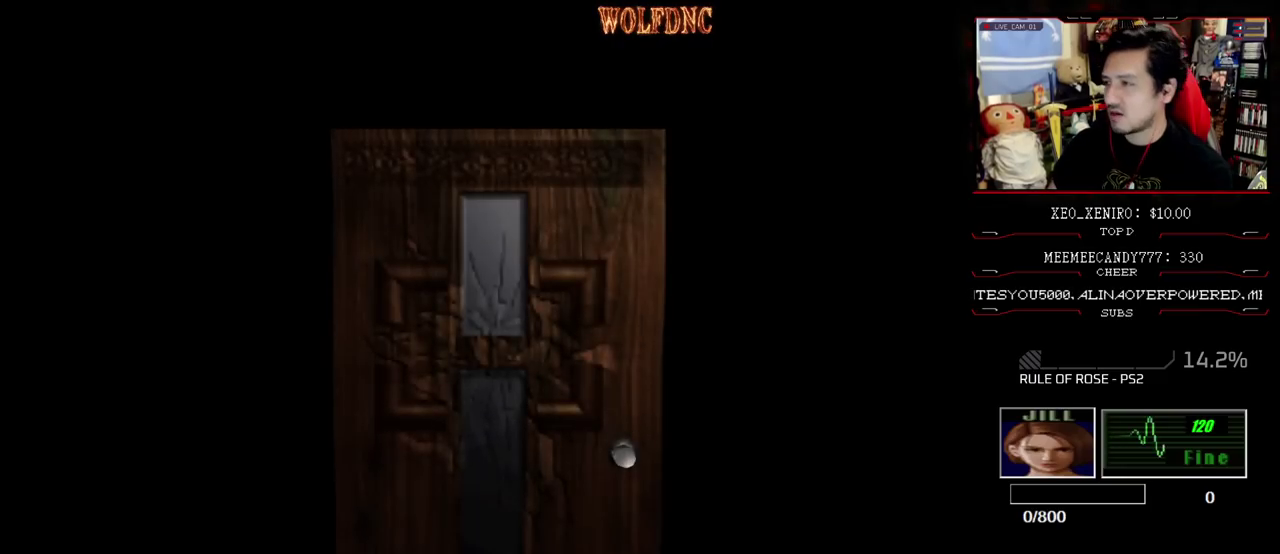
{"buttons": [], "events": []}
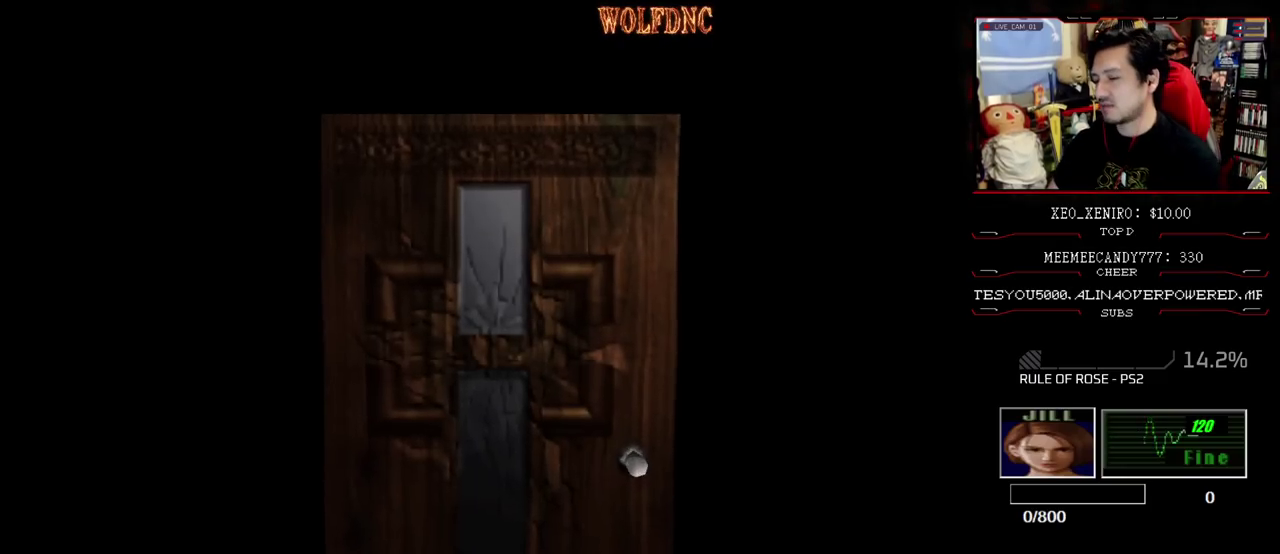
{"buttons": [], "events": []}
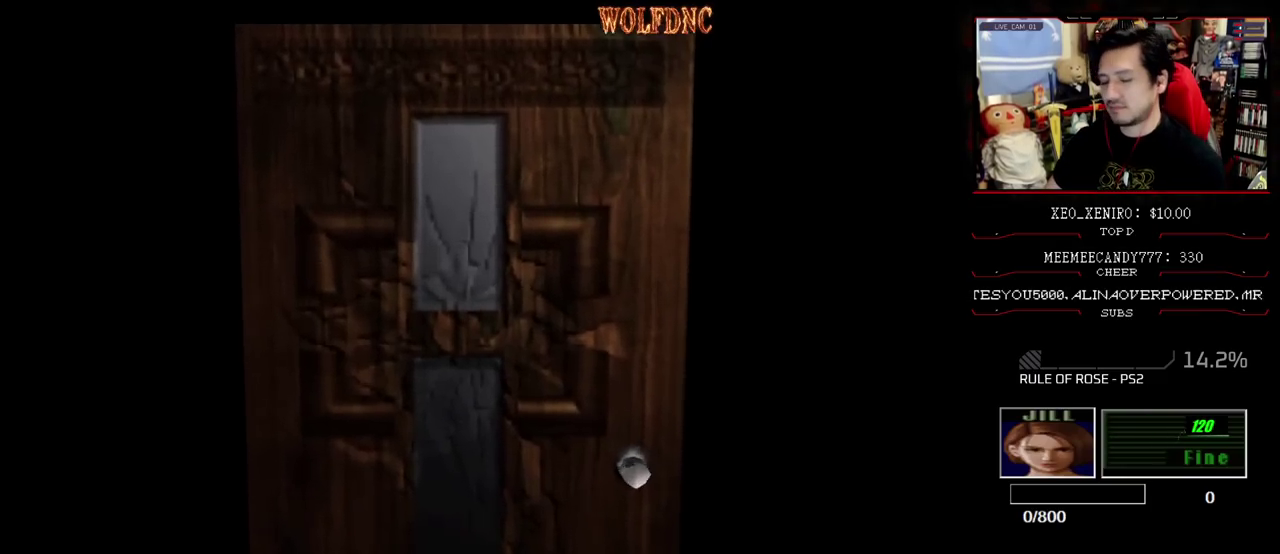
{"buttons": ["SQUARE", "DPAD_UP"], "events": [[450, "DPAD_UP", "down"], [500, "SQUARE", "down"]]}
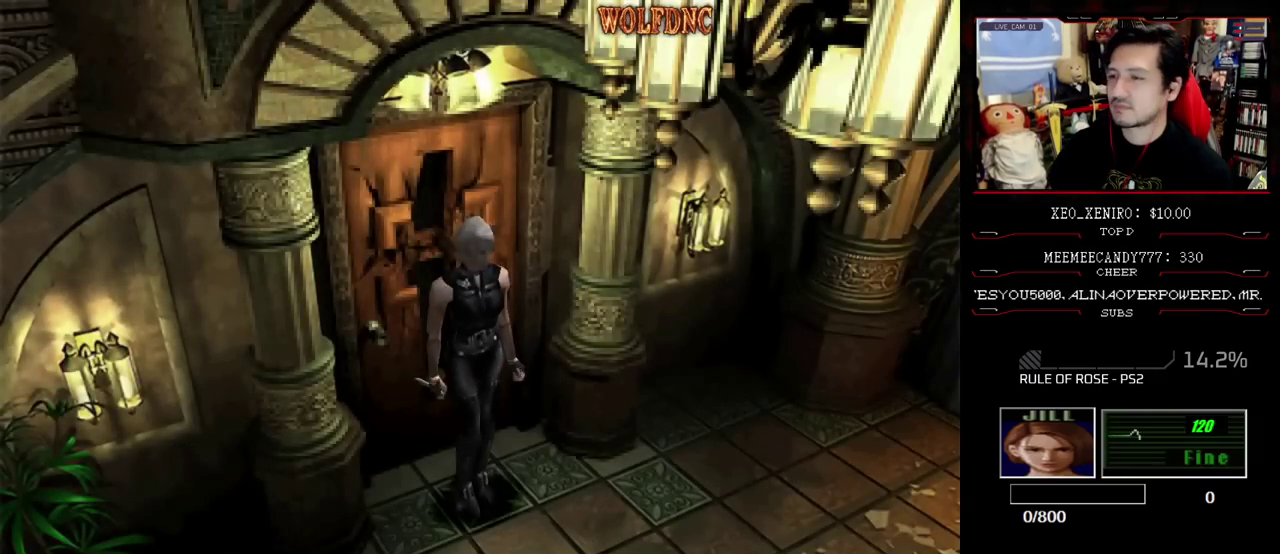
{"buttons": ["SQUARE", "DPAD_UP"], "events": []}
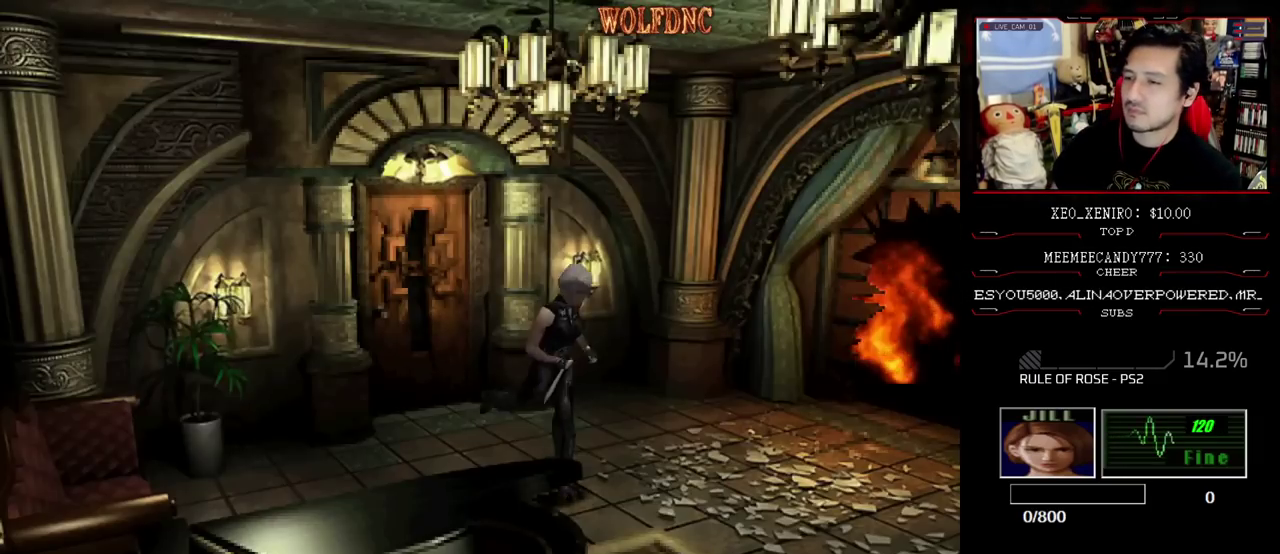
{"buttons": ["SQUARE", "DPAD_UP"], "events": []}
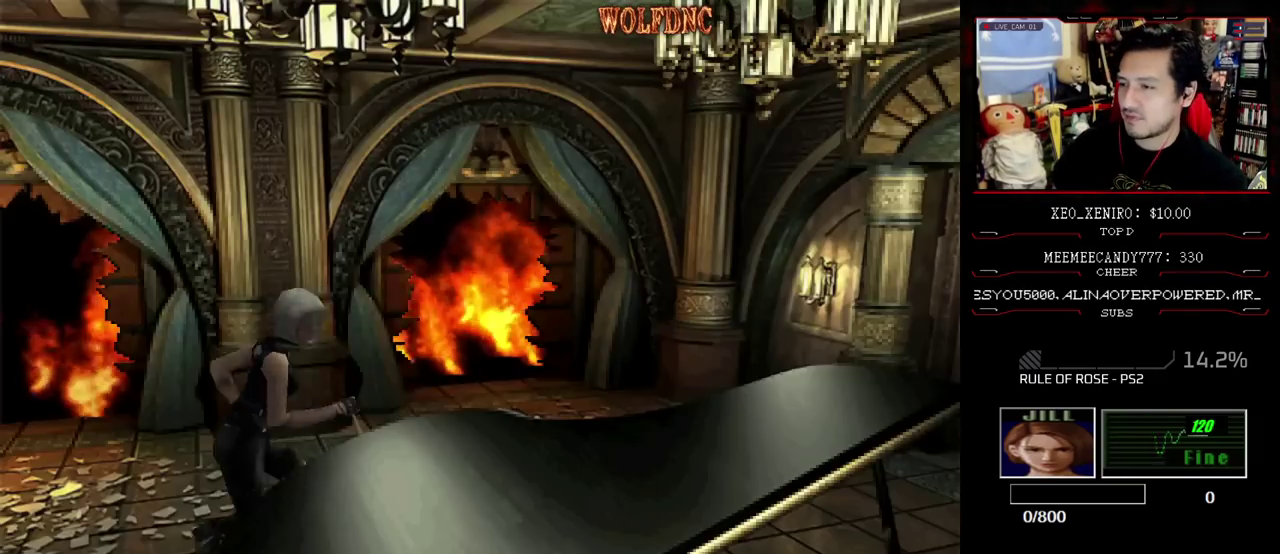
{"buttons": ["SQUARE", "DPAD_UP"], "events": []}
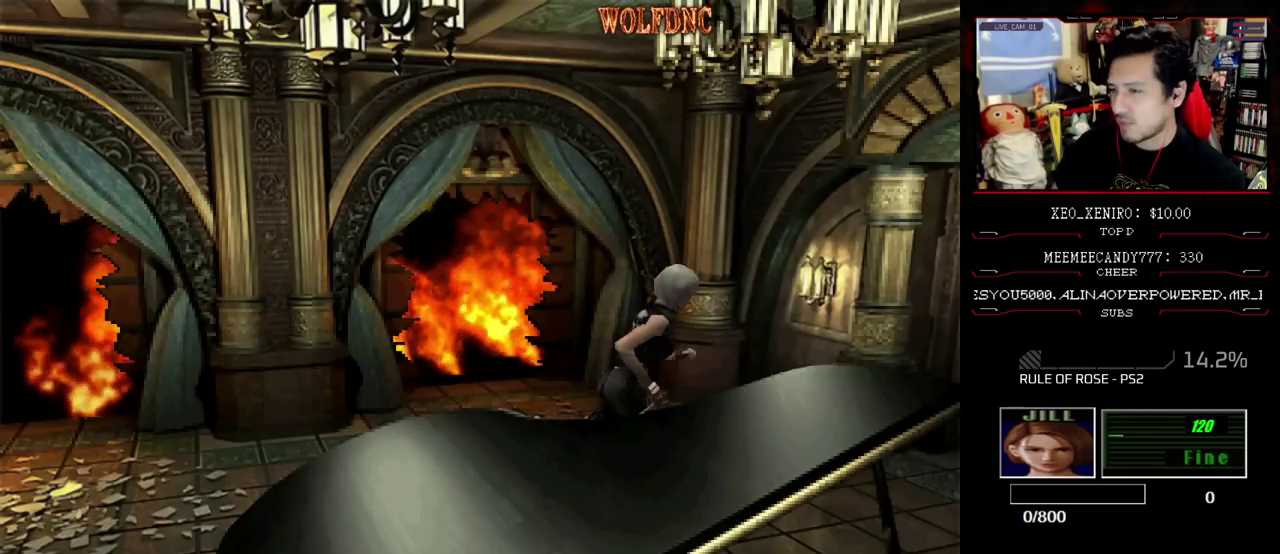
{"buttons": ["SQUARE", "DPAD_UP"], "events": []}
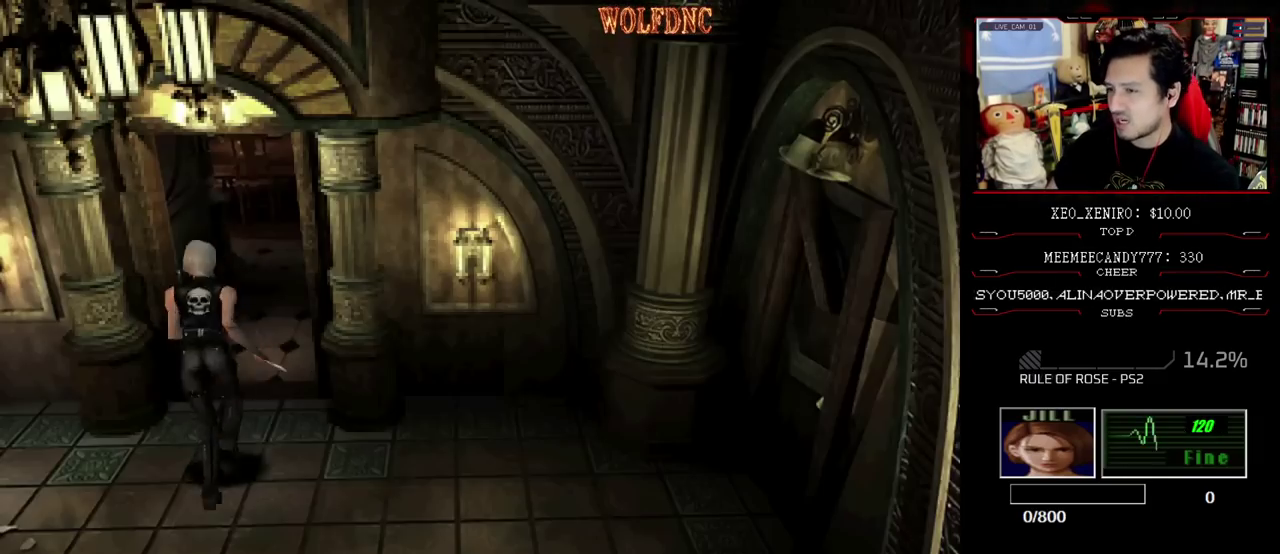
{"buttons": ["CROSS", "SQUARE"], "events": [[50, "CROSS", "down"], [433, "DPAD_UP", "up"]]}
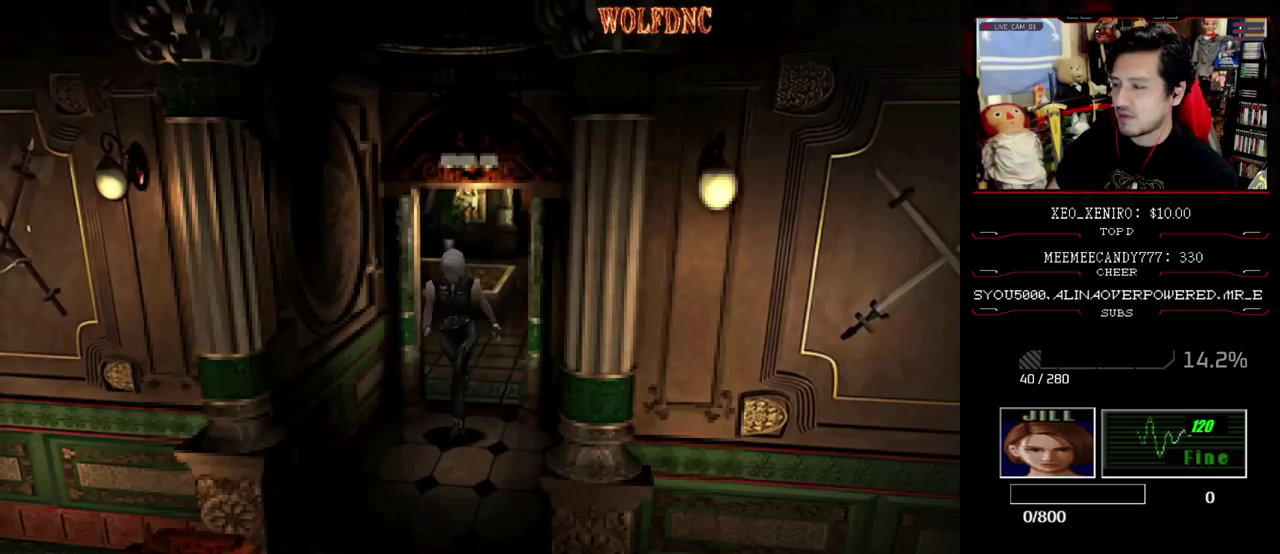
{"buttons": [], "events": [[33, "CROSS", "up"], [67, "SQUARE", "up"]]}